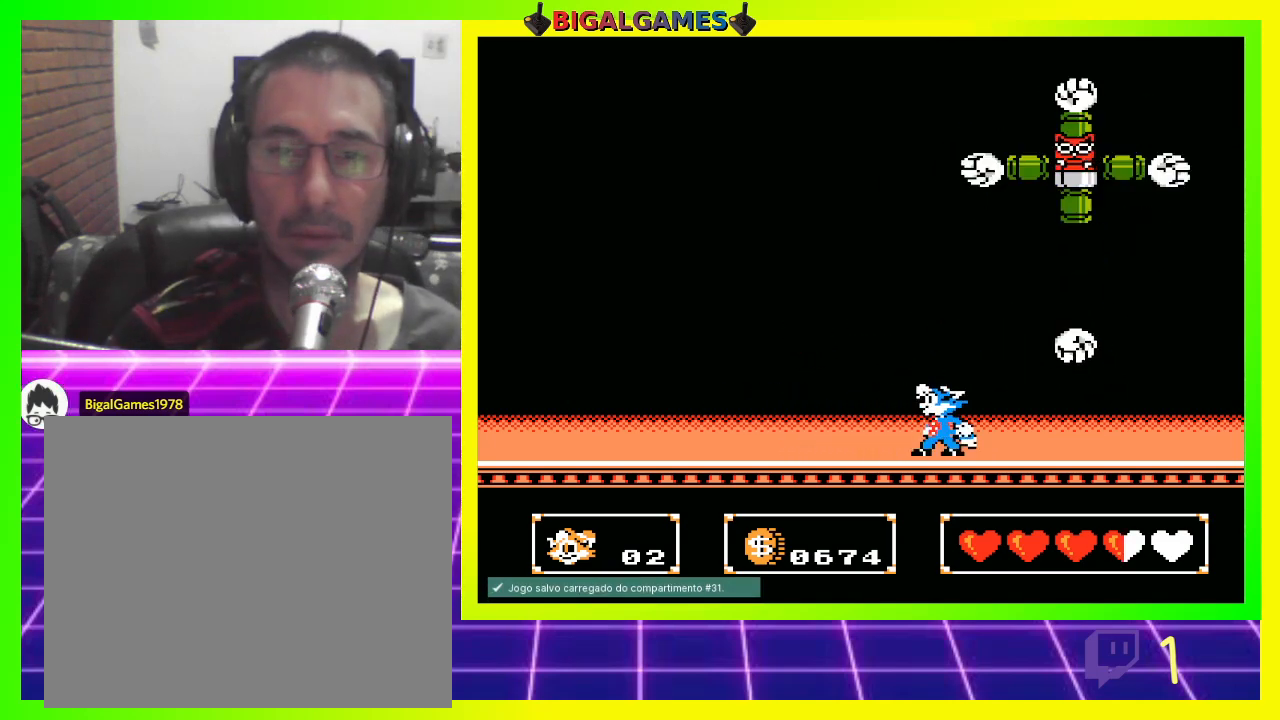
Gameplay with a controller (PlayStation layout); each line is a JSON object with the inputs held at the frame after it. "events" lists button and stick changes between this image and that frame as [ms after this image, input, new state], when the widget could be followed in between.
{"buttons": ["DPAD_RIGHT"], "left_stick": "center", "right_stick": "center", "events": [[133, "DPAD_RIGHT", "down"], [267, "DPAD_RIGHT", "up"], [467, "DPAD_RIGHT", "down"]]}
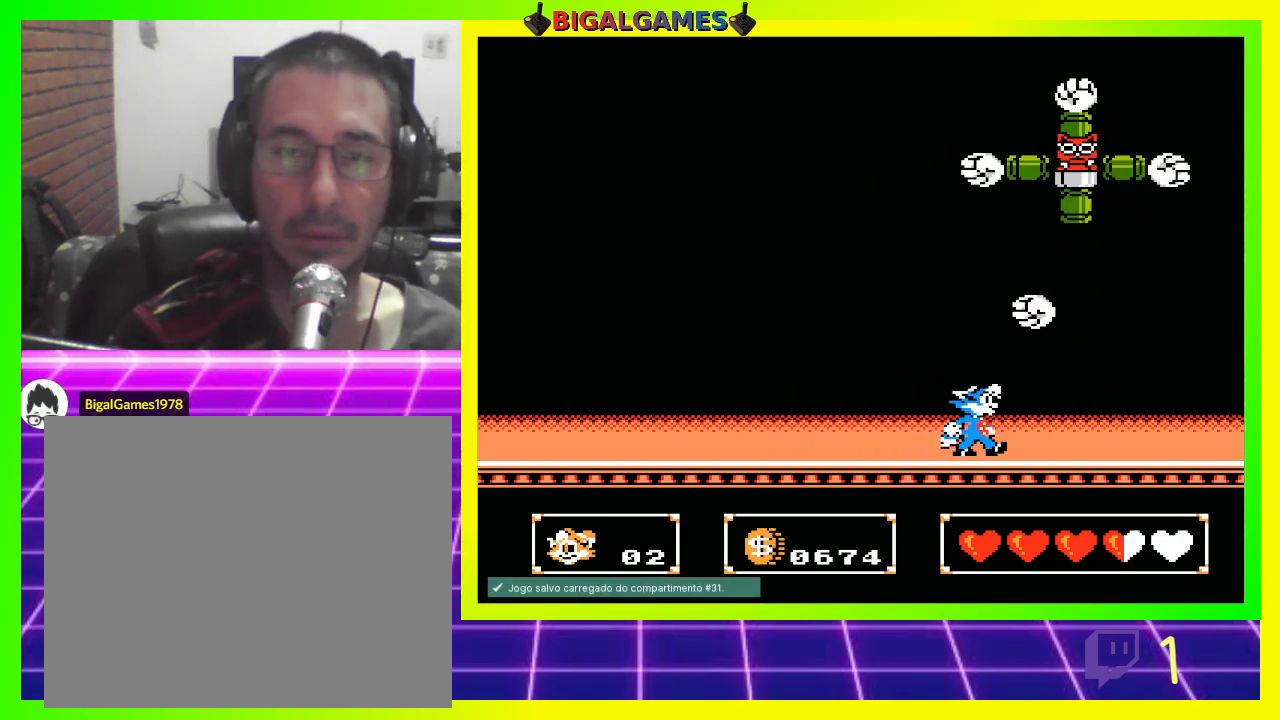
{"buttons": [], "left_stick": "center", "right_stick": "center", "events": [[367, "DPAD_RIGHT", "up"]]}
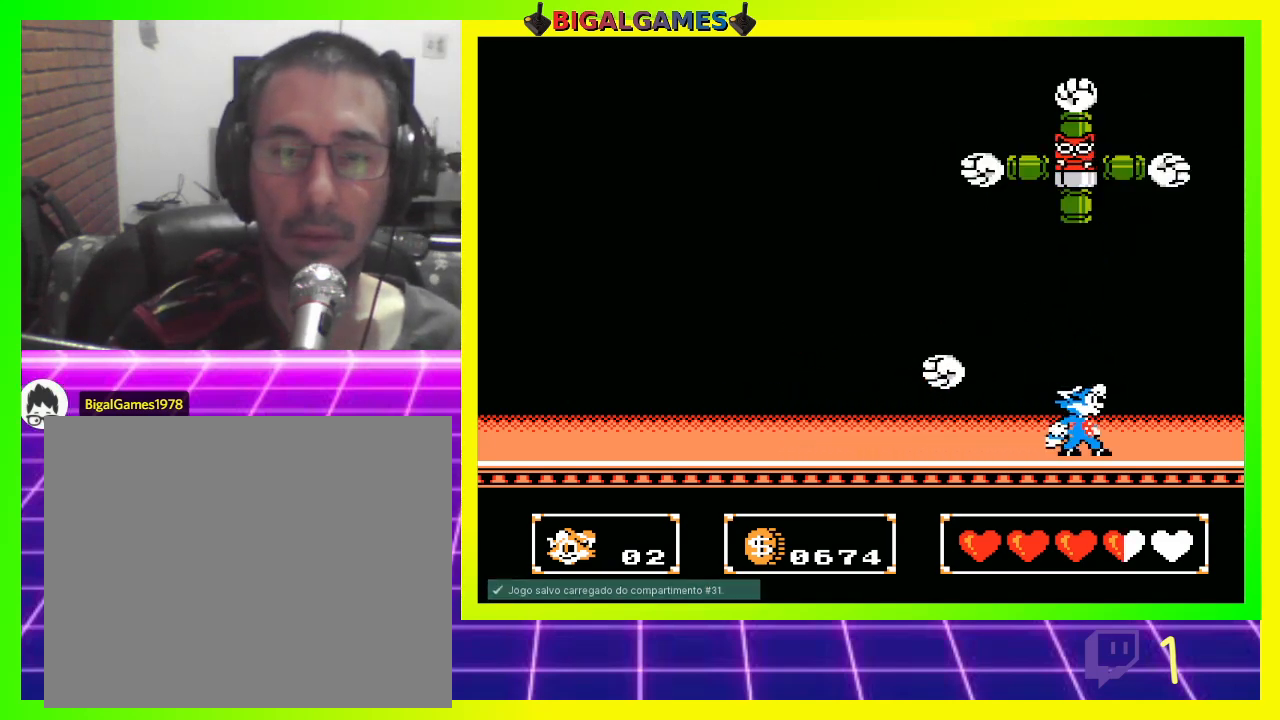
{"buttons": ["DPAD_LEFT"], "left_stick": "center", "right_stick": "center", "events": [[200, "DPAD_UP", "down"], [267, "DPAD_LEFT", "down"], [333, "DPAD_UP", "up"]]}
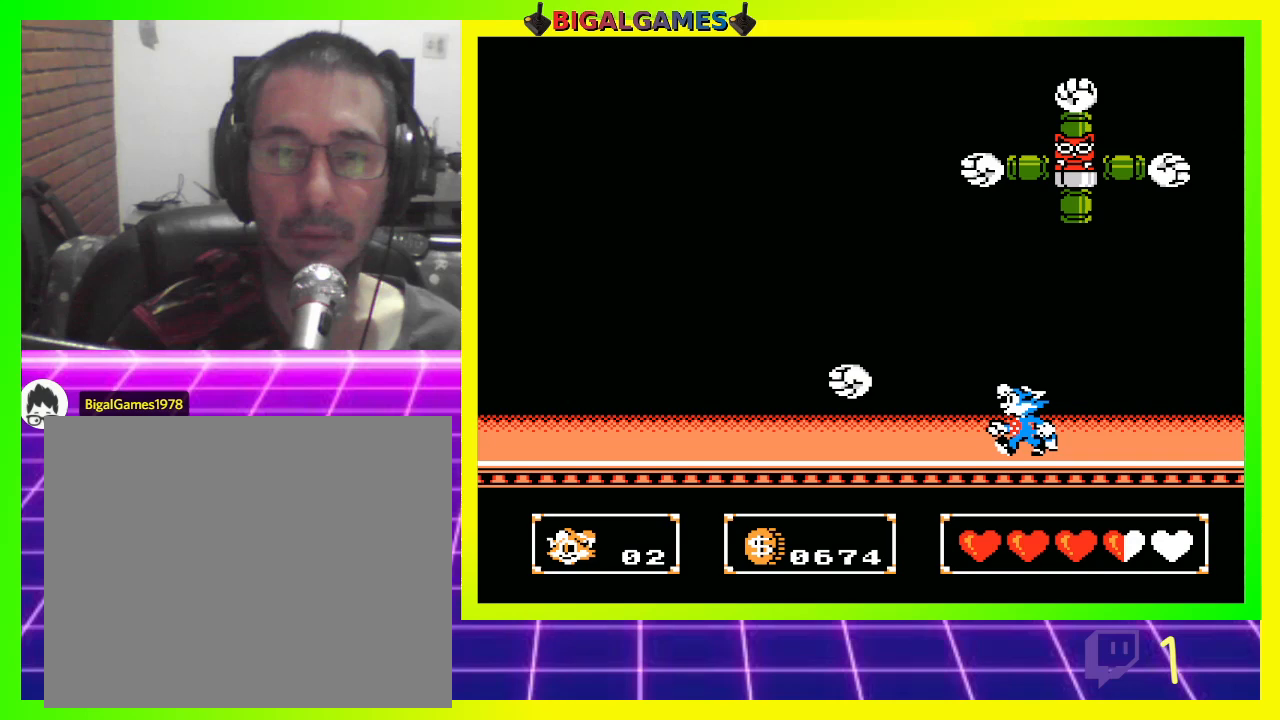
{"buttons": ["DPAD_RIGHT"], "left_stick": "center", "right_stick": "center", "events": [[167, "DPAD_LEFT", "up"], [167, "DPAD_RIGHT", "down"]]}
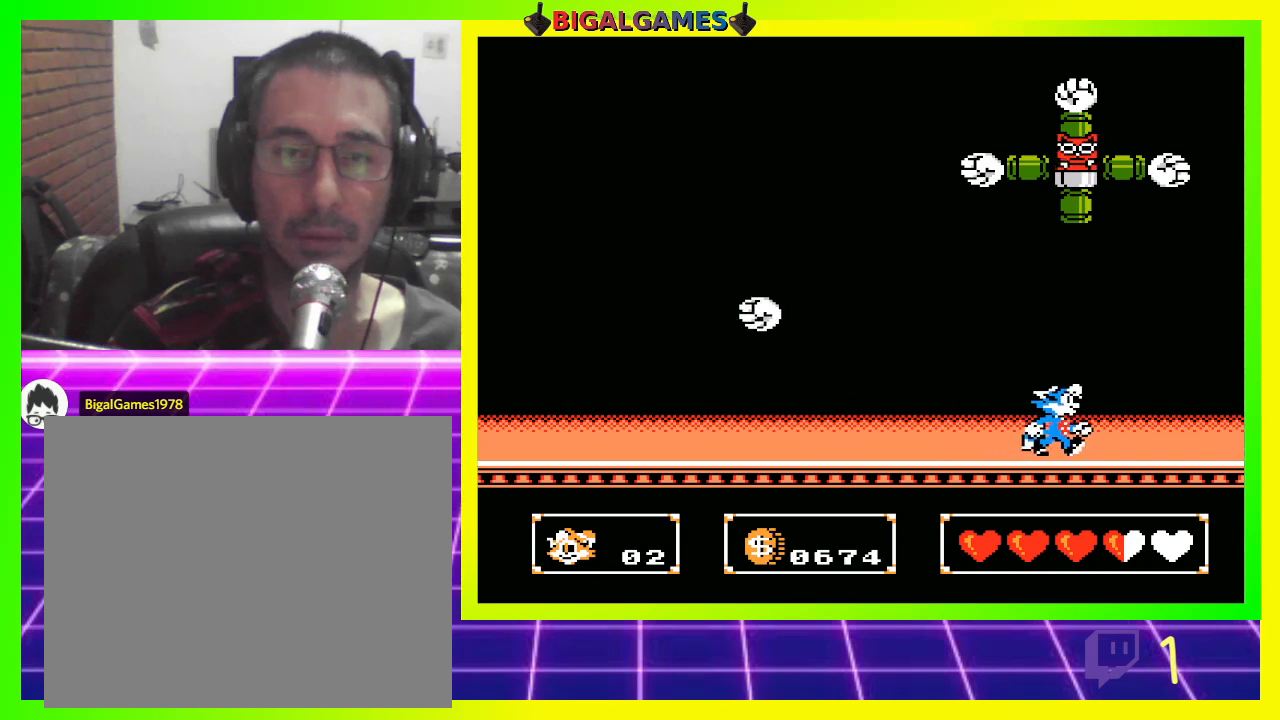
{"buttons": ["DPAD_RIGHT"], "left_stick": "center", "right_stick": "center", "events": []}
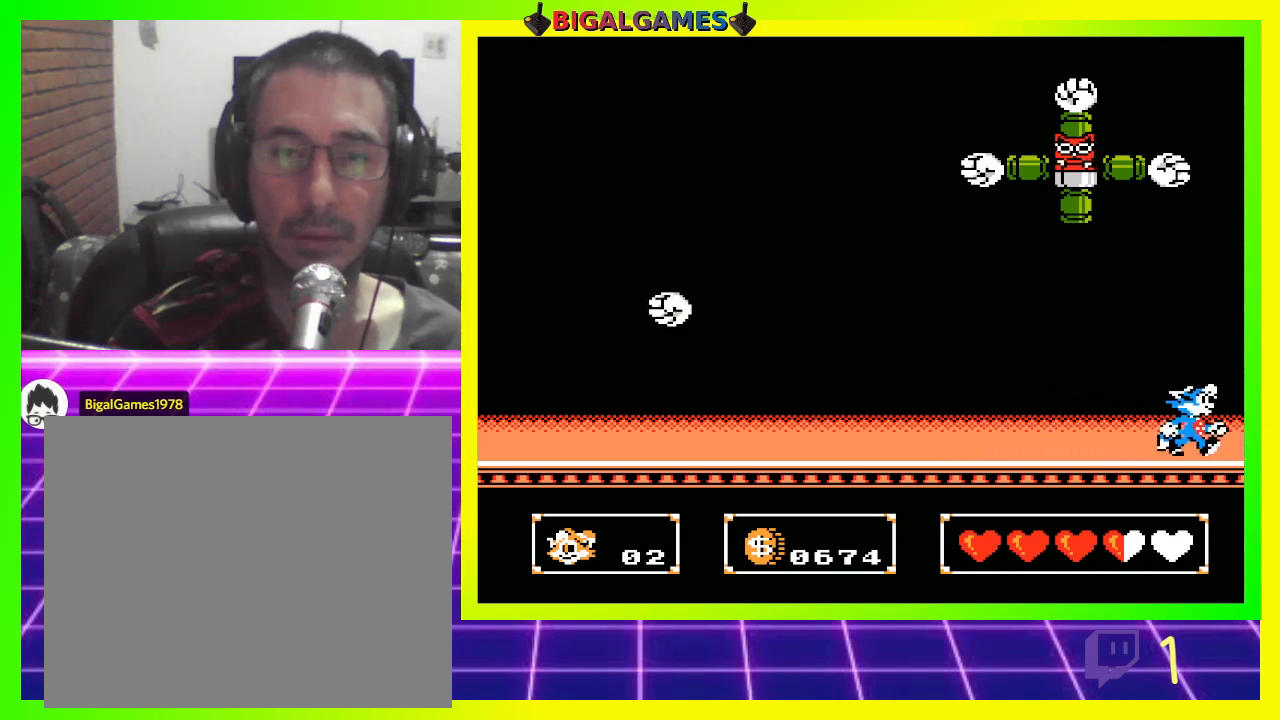
{"buttons": ["CROSS", "DPAD_UP", "DPAD_LEFT"], "left_stick": "center", "right_stick": "center", "events": [[233, "CIRCLE", "down"], [233, "DPAD_LEFT", "down"], [233, "DPAD_RIGHT", "up"], [267, "DPAD_UP", "down"], [433, "CIRCLE", "up"], [467, "CROSS", "down"]]}
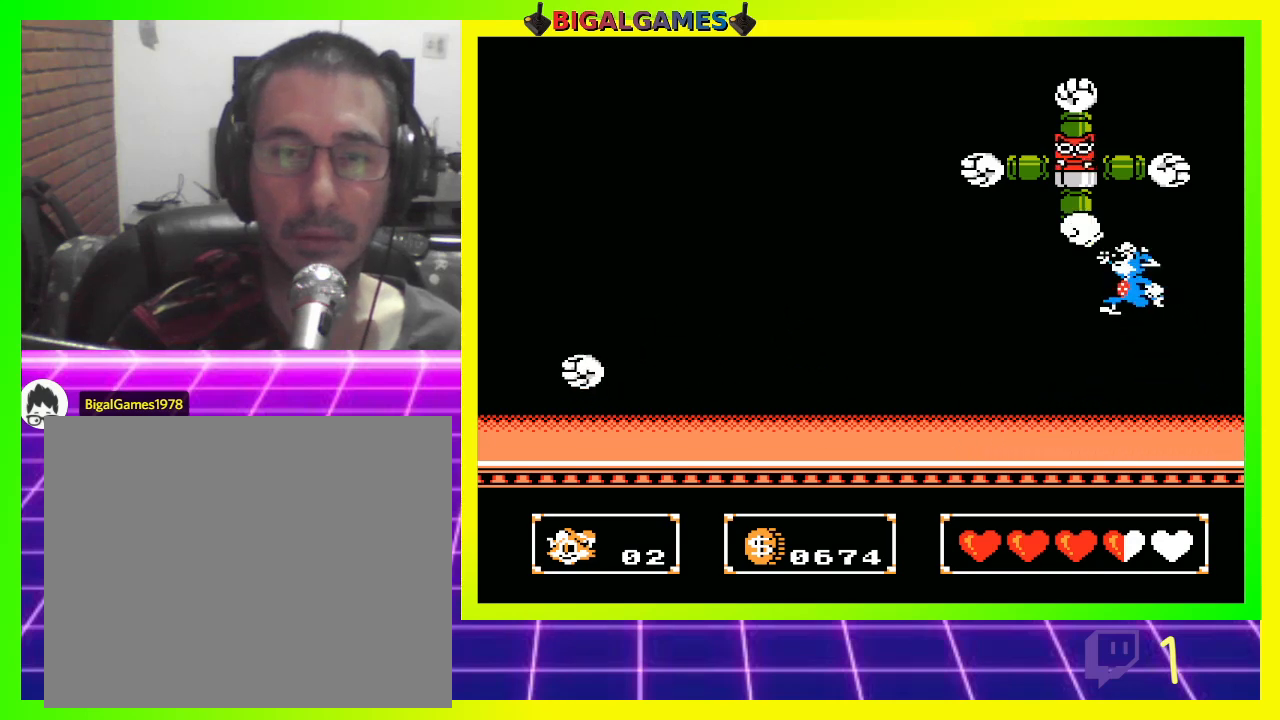
{"buttons": ["DPAD_RIGHT"], "left_stick": "center", "right_stick": "center", "events": [[67, "DPAD_LEFT", "up"], [67, "DPAD_RIGHT", "down"], [100, "CROSS", "up"], [167, "DPAD_UP", "up"]]}
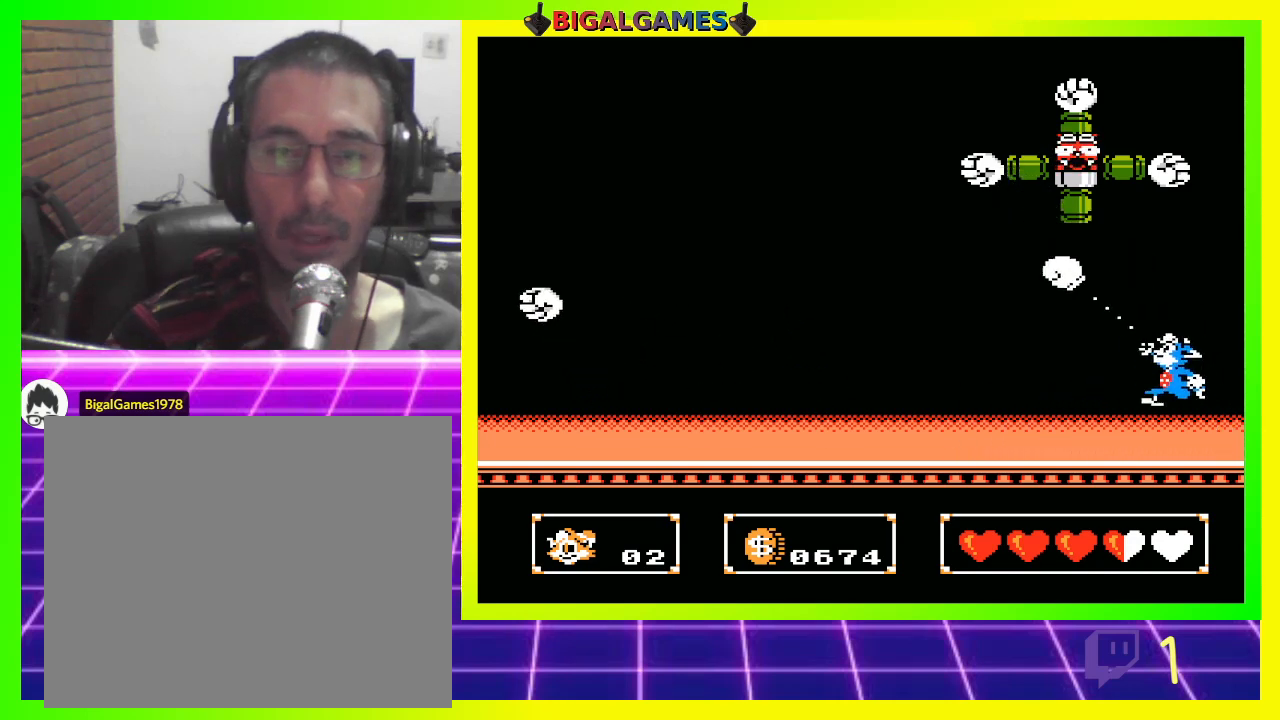
{"buttons": [], "left_stick": "center", "right_stick": "center", "events": [[167, "DPAD_RIGHT", "up"]]}
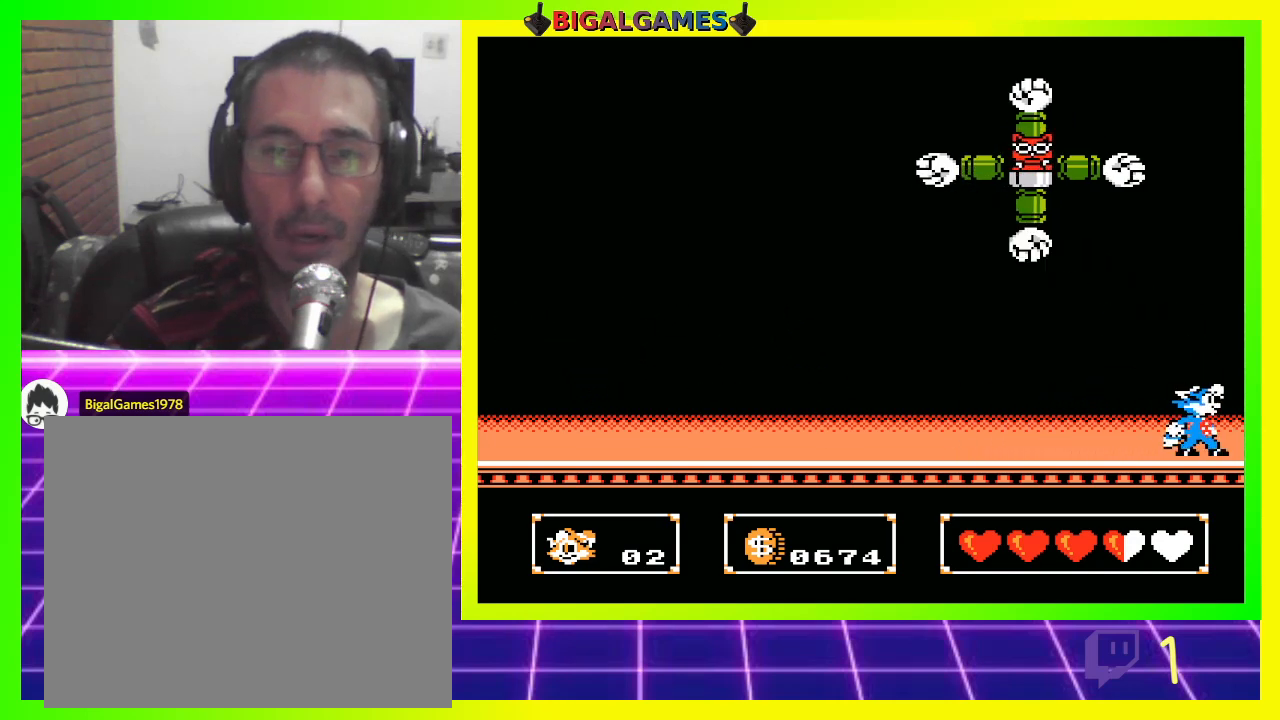
{"buttons": ["DPAD_UP", "DPAD_LEFT"], "left_stick": "center", "right_stick": "center", "events": [[67, "CIRCLE", "down"], [67, "DPAD_LEFT", "down"], [133, "DPAD_UP", "down"], [267, "CIRCLE", "up"], [300, "CROSS", "down"], [467, "CROSS", "up"]]}
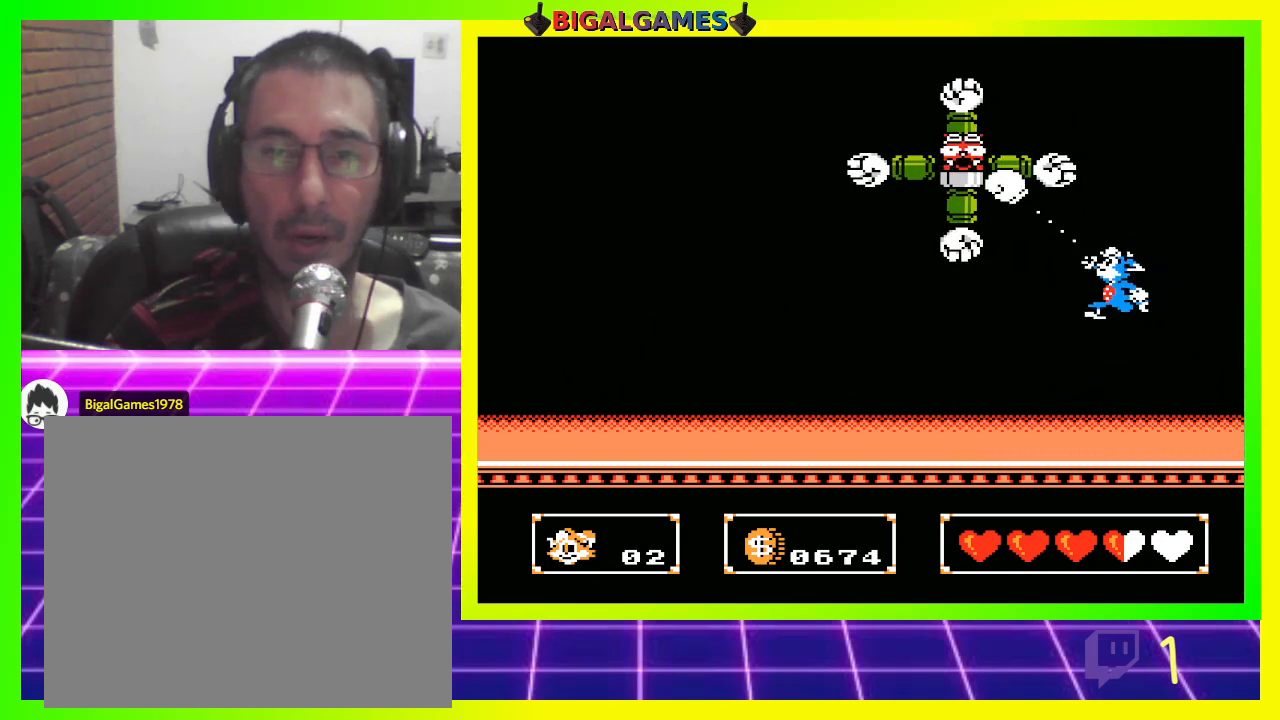
{"buttons": ["CIRCLE", "DPAD_UP", "DPAD_LEFT"], "left_stick": "center", "right_stick": "center", "events": [[333, "CIRCLE", "down"]]}
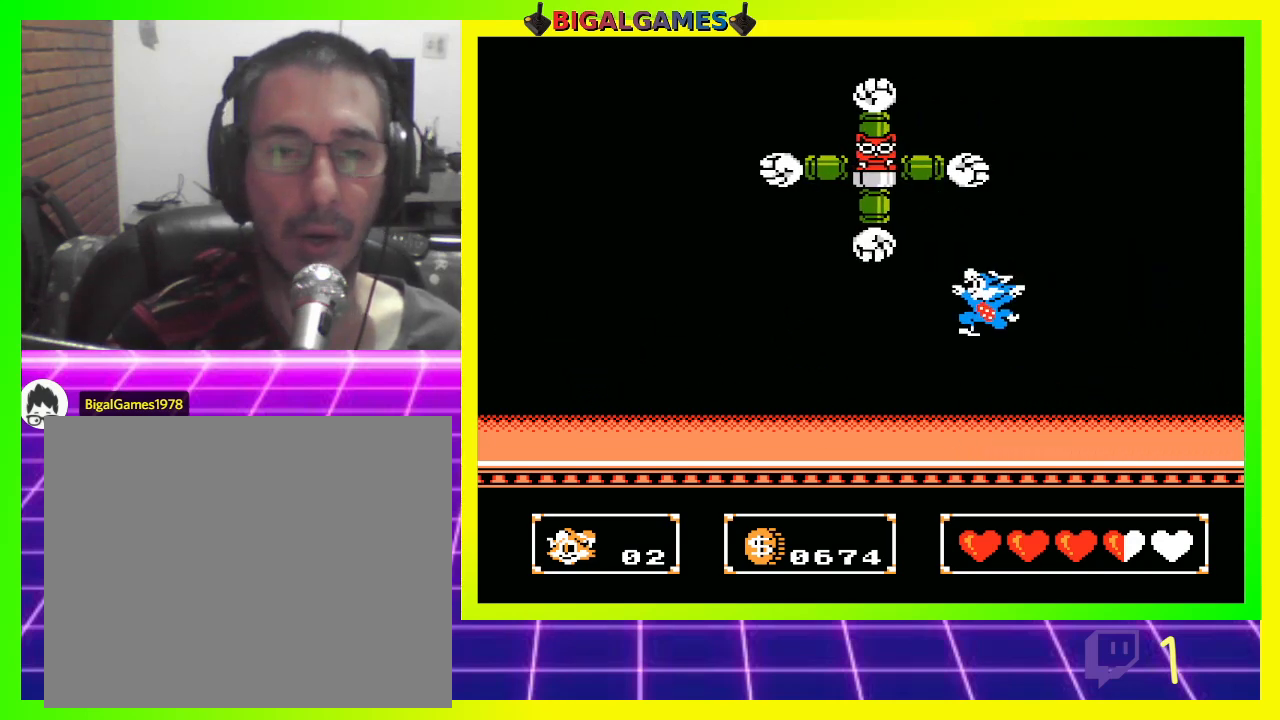
{"buttons": ["DPAD_UP"], "left_stick": "center", "right_stick": "center", "events": [[67, "CIRCLE", "up"], [67, "CROSS", "down"], [233, "CROSS", "up"], [467, "DPAD_LEFT", "up"]]}
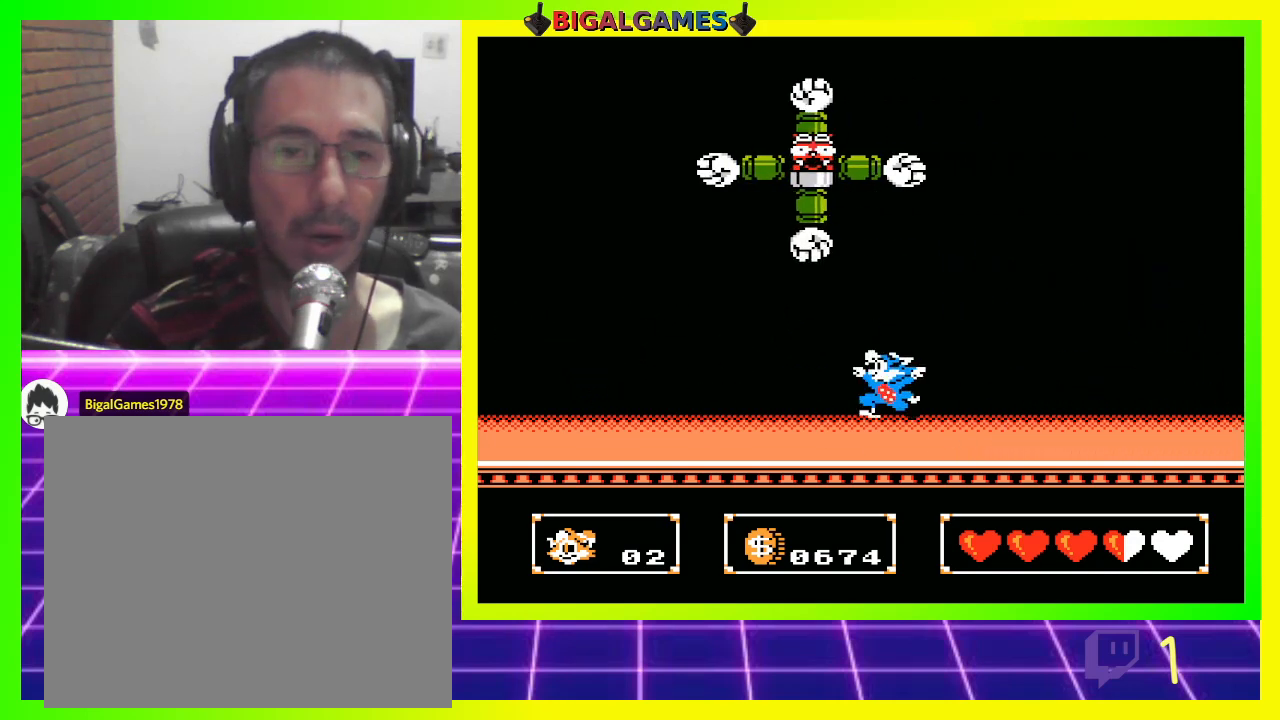
{"buttons": ["CROSS", "DPAD_UP", "DPAD_LEFT"], "left_stick": "center", "right_stick": "center", "events": [[33, "DPAD_UP", "up"], [233, "DPAD_LEFT", "down"], [233, "DPAD_UP", "down"], [267, "CIRCLE", "down"], [467, "CIRCLE", "up"], [500, "CROSS", "down"]]}
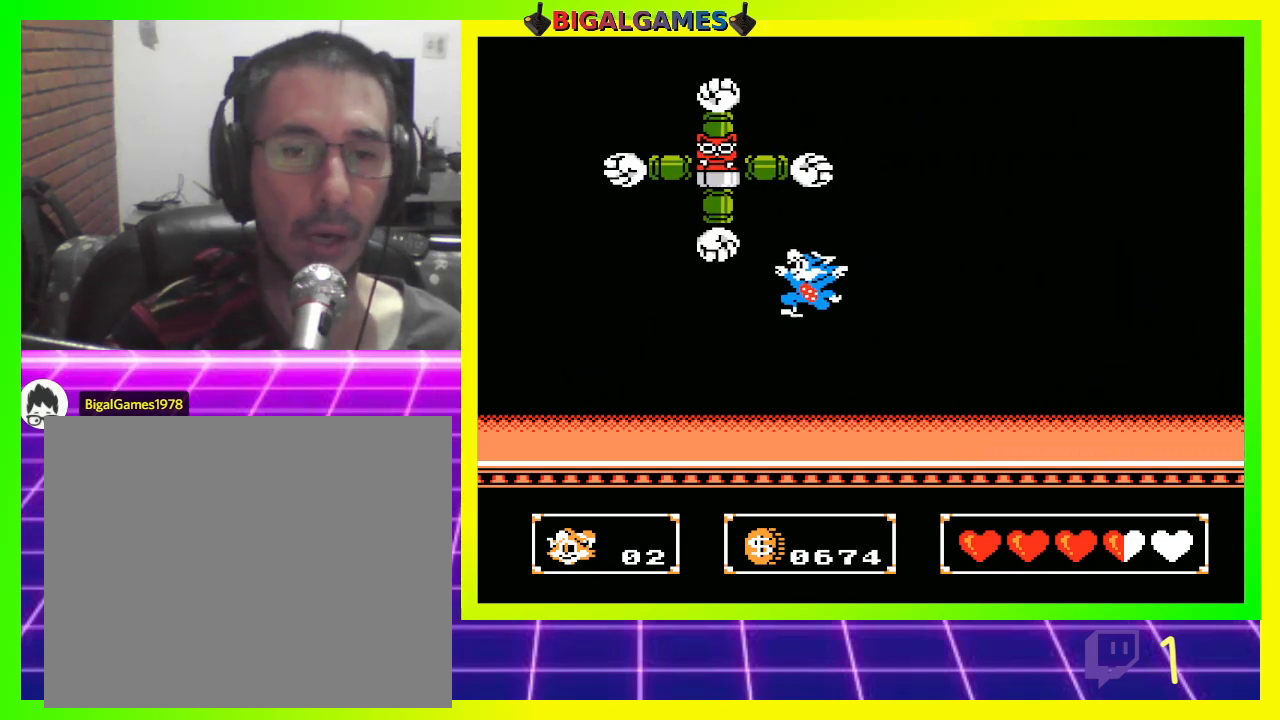
{"buttons": [], "left_stick": "center", "right_stick": "center", "events": [[33, "DPAD_LEFT", "up"], [133, "CROSS", "up"], [267, "DPAD_LEFT", "down"], [367, "DPAD_UP", "up"], [400, "DPAD_LEFT", "up"]]}
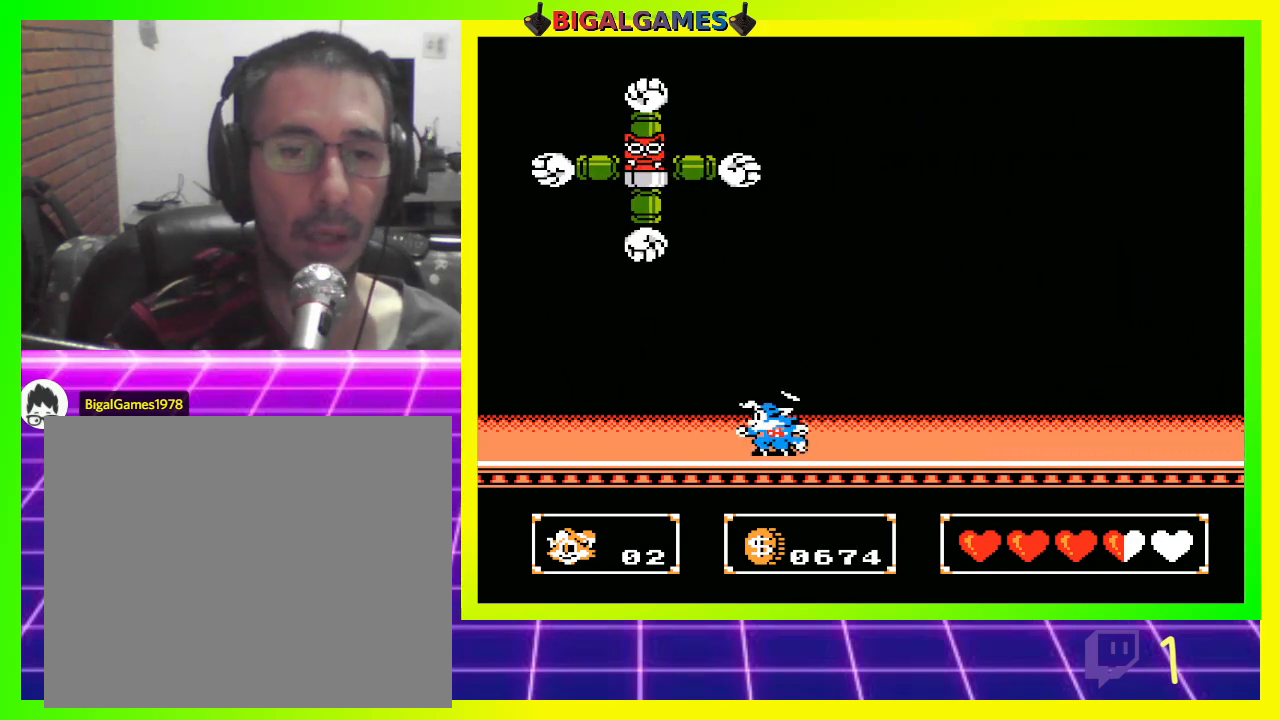
{"buttons": ["DPAD_LEFT"], "left_stick": "center", "right_stick": "center", "events": [[33, "DPAD_RIGHT", "down"], [133, "DPAD_UP", "down"], [233, "DPAD_UP", "up"], [267, "CIRCLE", "down"], [400, "DPAD_RIGHT", "up"], [400, "DPAD_UP", "down"], [433, "DPAD_LEFT", "down"], [433, "DPAD_UP", "up"], [467, "CIRCLE", "up"]]}
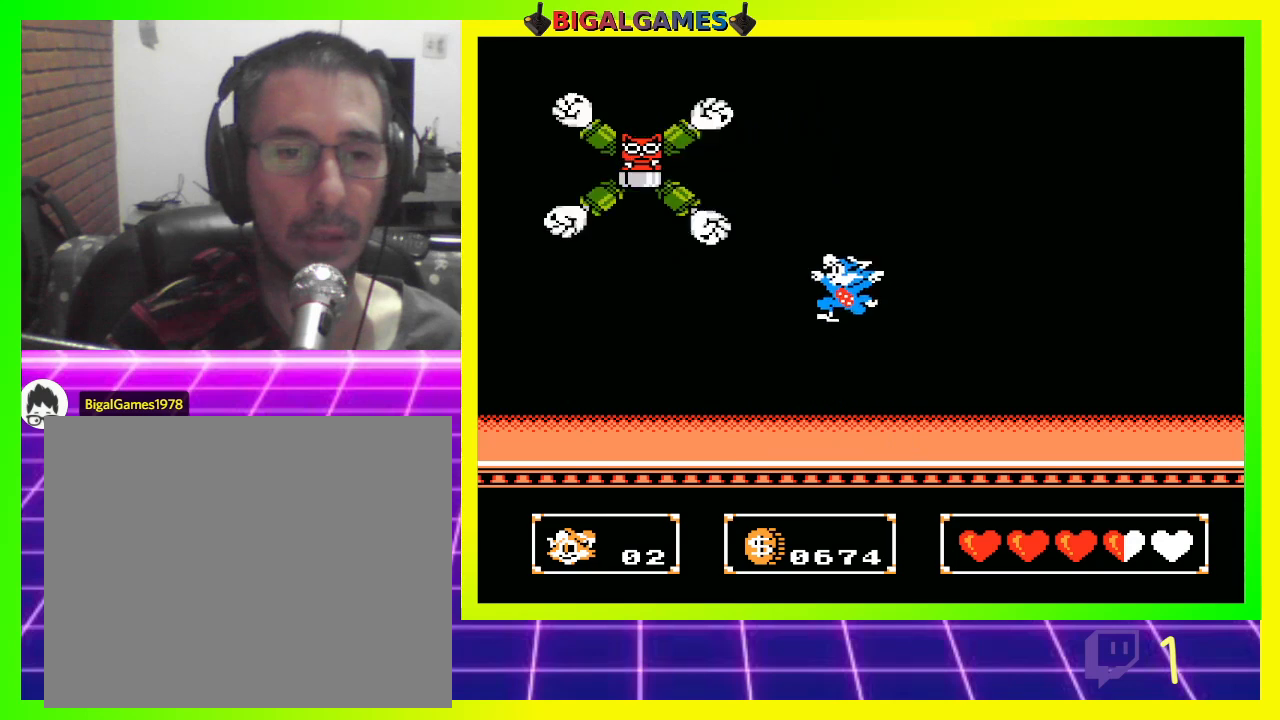
{"buttons": ["DPAD_RIGHT"], "left_stick": "center", "right_stick": "center", "events": [[33, "DPAD_UP", "down"], [67, "CROSS", "down"], [267, "CROSS", "up"], [267, "DPAD_LEFT", "up"], [300, "DPAD_RIGHT", "down"], [300, "DPAD_UP", "up"]]}
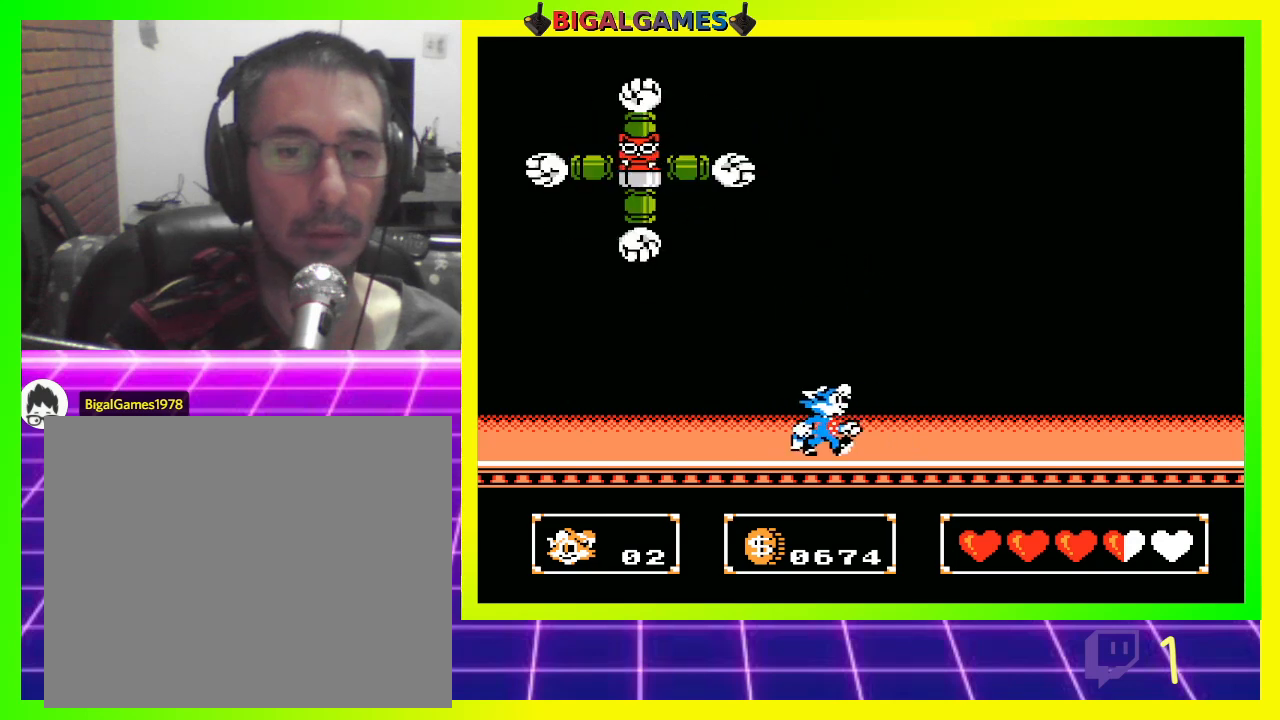
{"buttons": ["CROSS", "DPAD_UP", "DPAD_LEFT"], "left_stick": "center", "right_stick": "center", "events": [[167, "DPAD_RIGHT", "up"], [167, "DPAD_UP", "down"], [200, "DPAD_LEFT", "down"], [233, "CIRCLE", "down"], [467, "CIRCLE", "up"], [500, "CROSS", "down"]]}
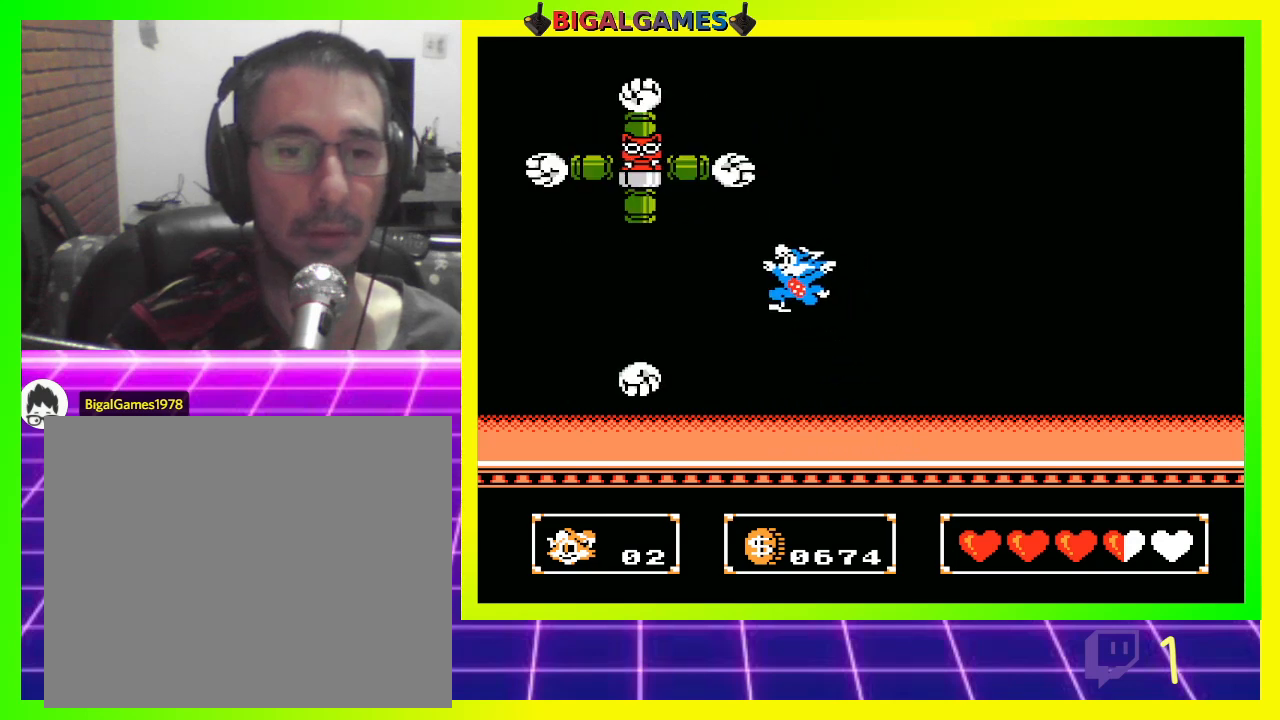
{"buttons": ["DPAD_RIGHT"], "left_stick": "center", "right_stick": "center", "events": [[167, "CROSS", "up"], [200, "DPAD_LEFT", "up"], [233, "DPAD_RIGHT", "down"], [233, "DPAD_UP", "up"]]}
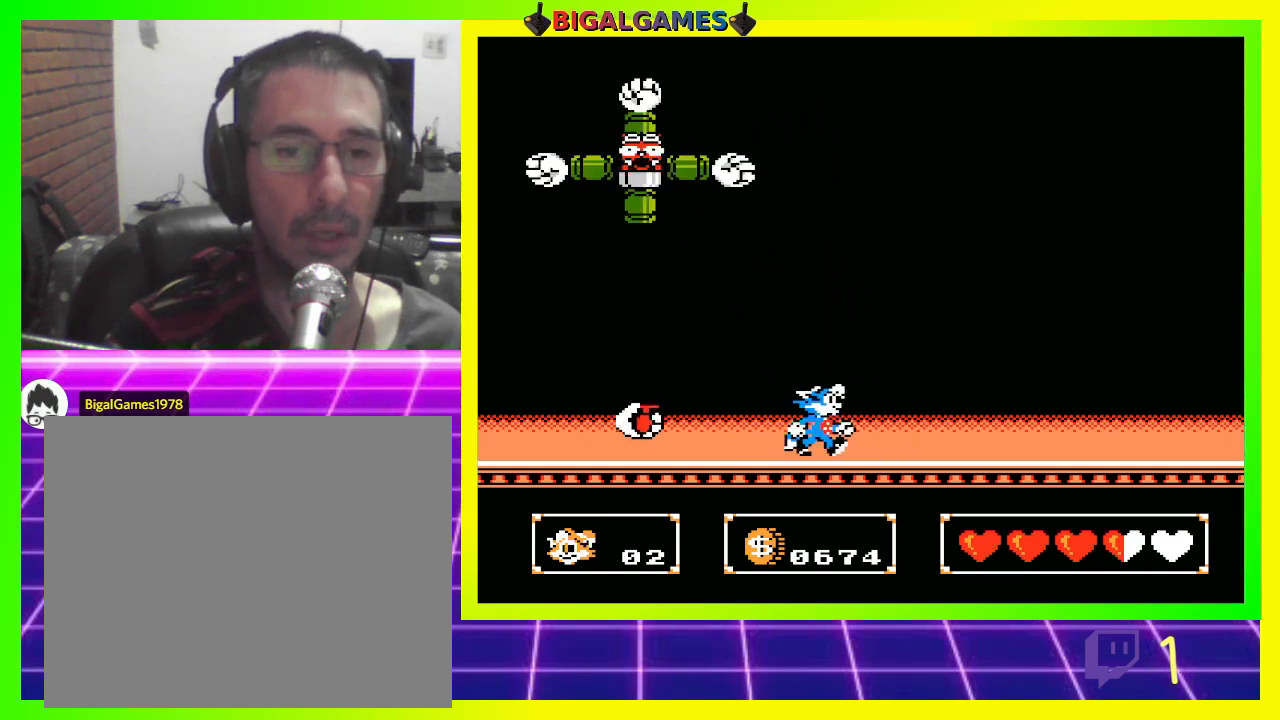
{"buttons": ["DPAD_RIGHT"], "left_stick": "center", "right_stick": "center", "events": []}
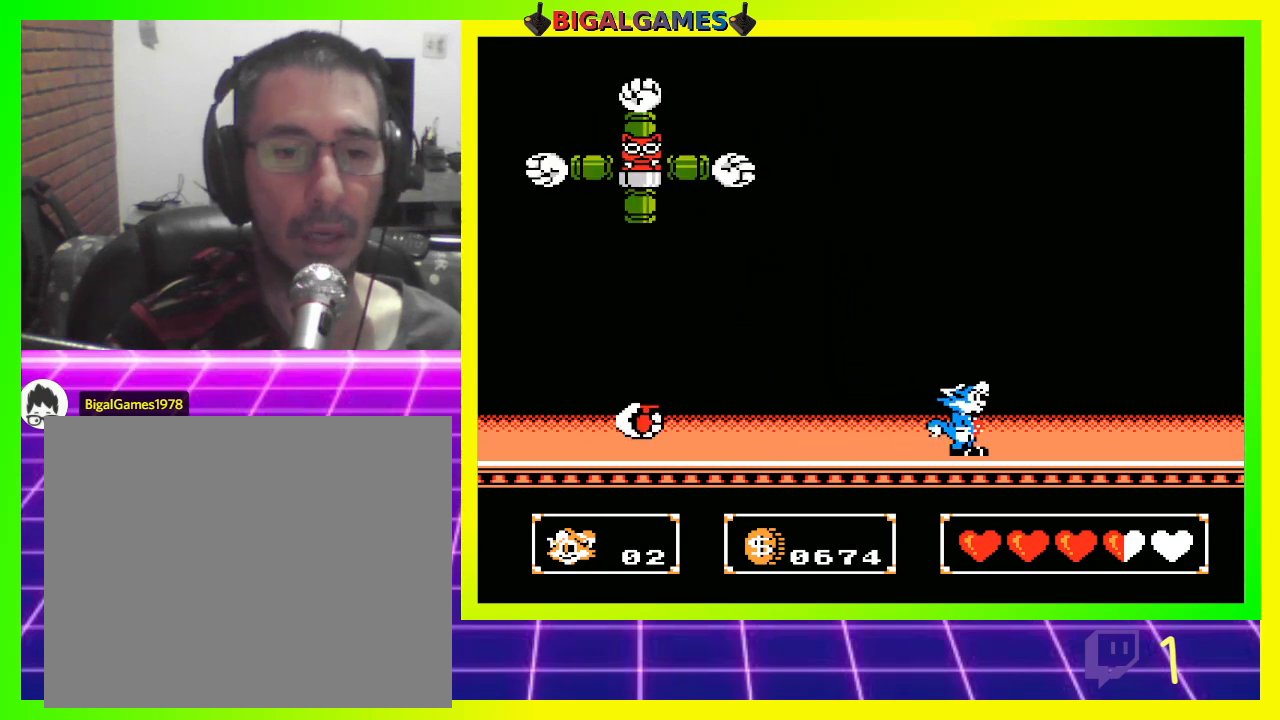
{"buttons": [], "left_stick": "center", "right_stick": "center", "events": [[100, "DPAD_RIGHT", "up"], [133, "DPAD_LEFT", "down"], [400, "DPAD_LEFT", "up"]]}
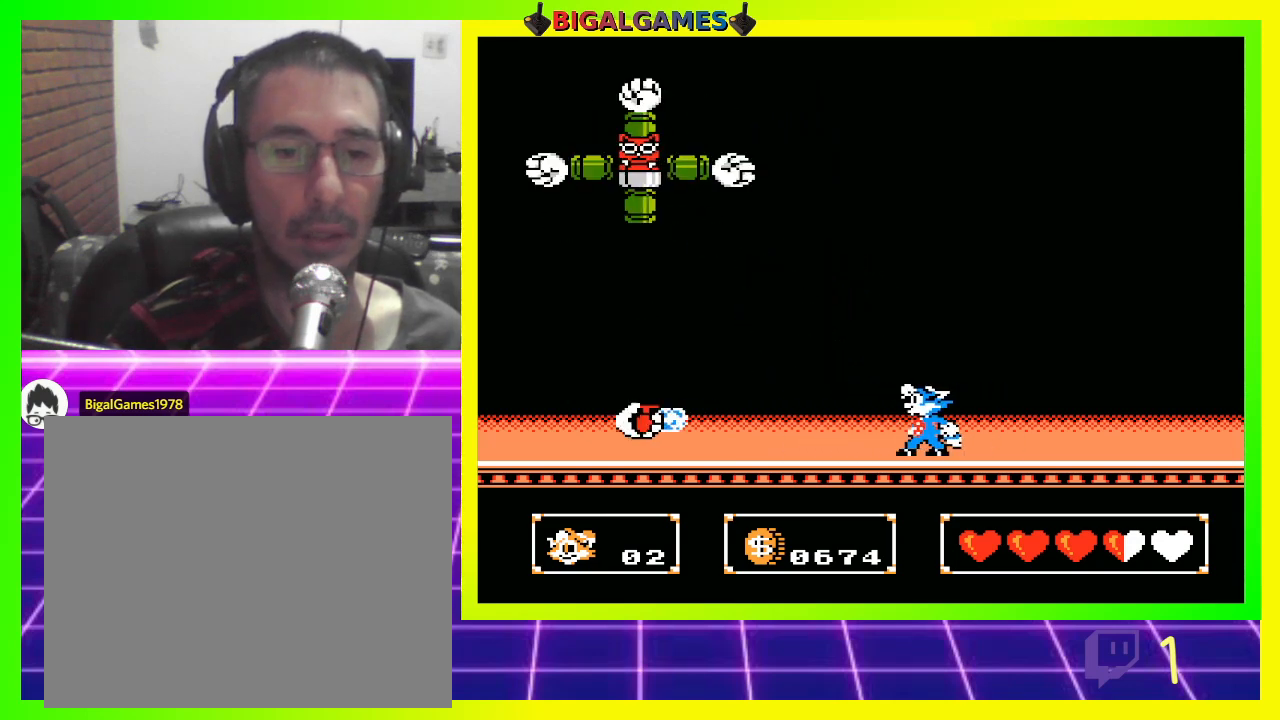
{"buttons": [], "left_stick": "center", "right_stick": "center", "events": [[133, "DPAD_LEFT", "down"], [333, "DPAD_LEFT", "up"]]}
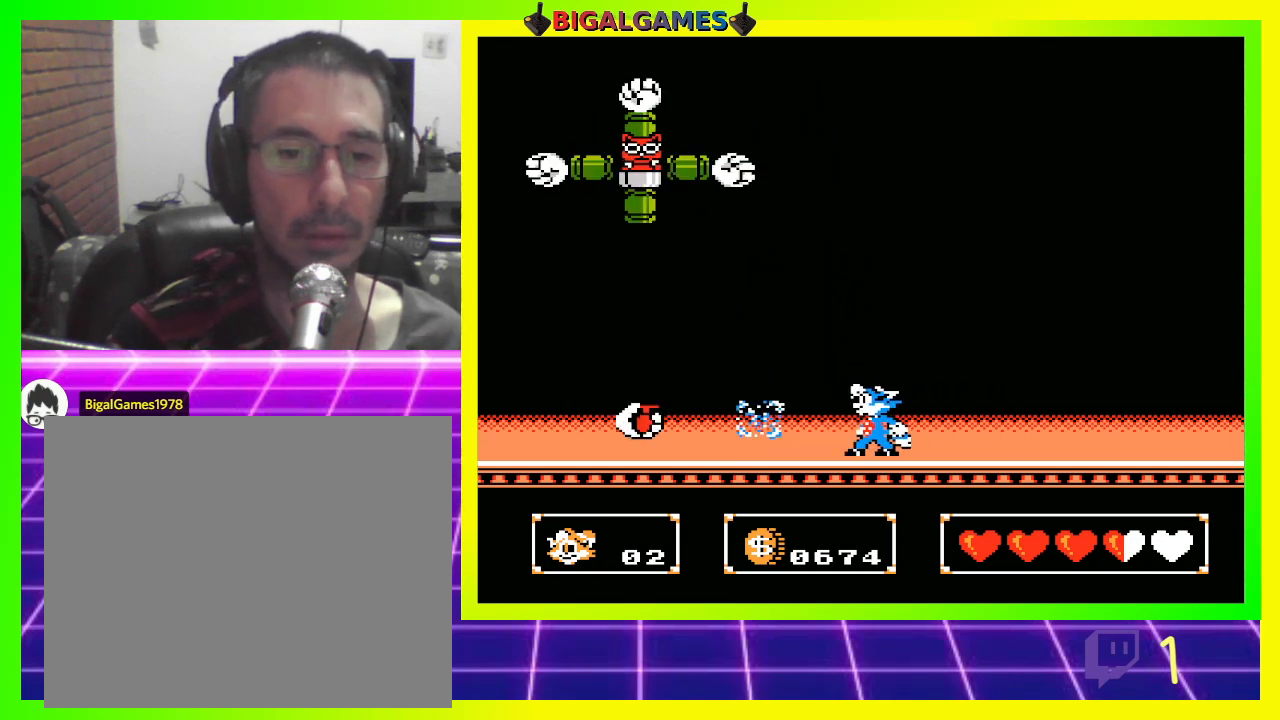
{"buttons": [], "left_stick": "center", "right_stick": "center", "events": [[133, "CIRCLE", "down"], [167, "DPAD_LEFT", "down"], [400, "CIRCLE", "up"], [467, "DPAD_LEFT", "up"]]}
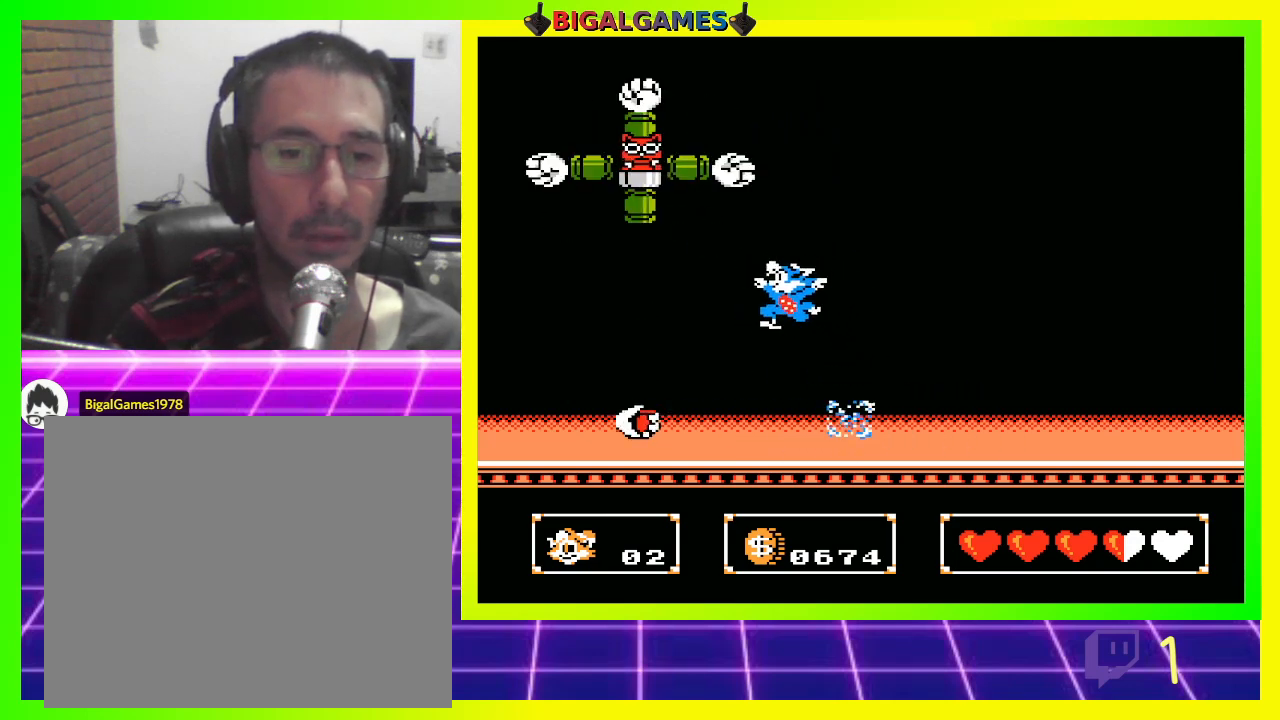
{"buttons": [], "left_stick": "center", "right_stick": "center", "events": [[267, "DPAD_RIGHT", "down"], [467, "DPAD_RIGHT", "up"]]}
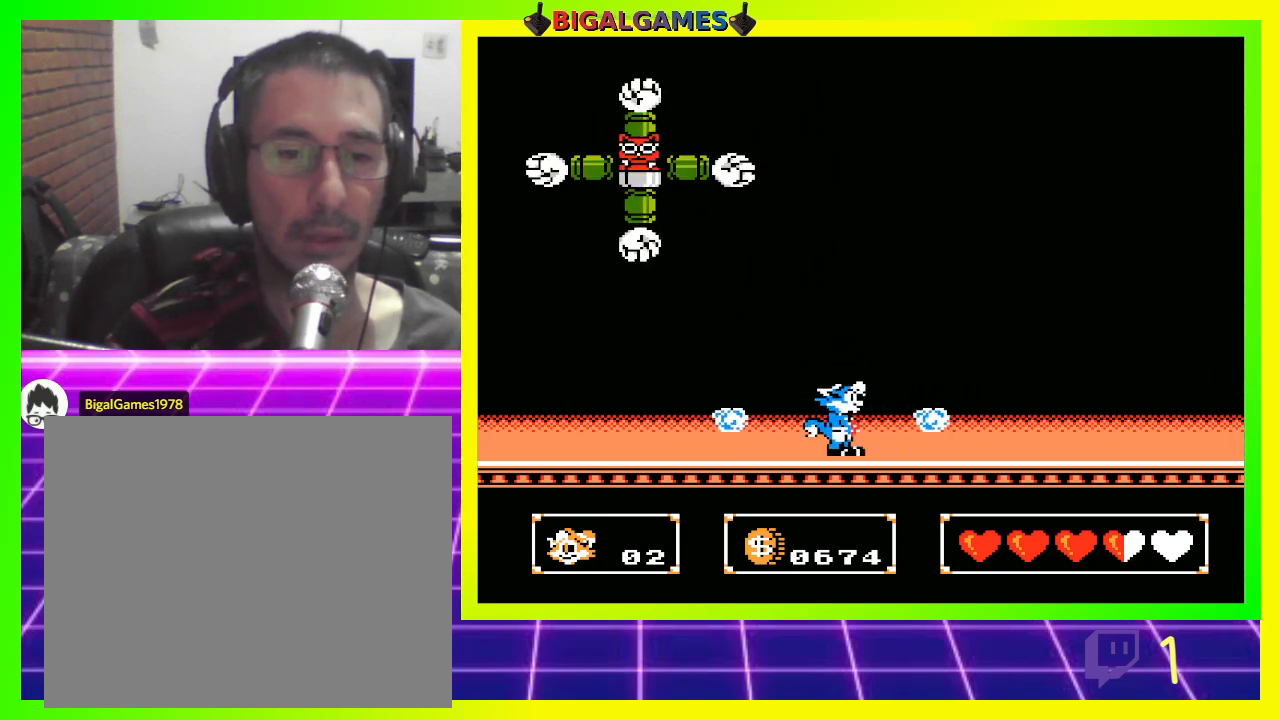
{"buttons": ["DPAD_LEFT"], "left_stick": "center", "right_stick": "center", "events": [[133, "CIRCLE", "down"], [167, "DPAD_LEFT", "down"], [367, "CIRCLE", "up"]]}
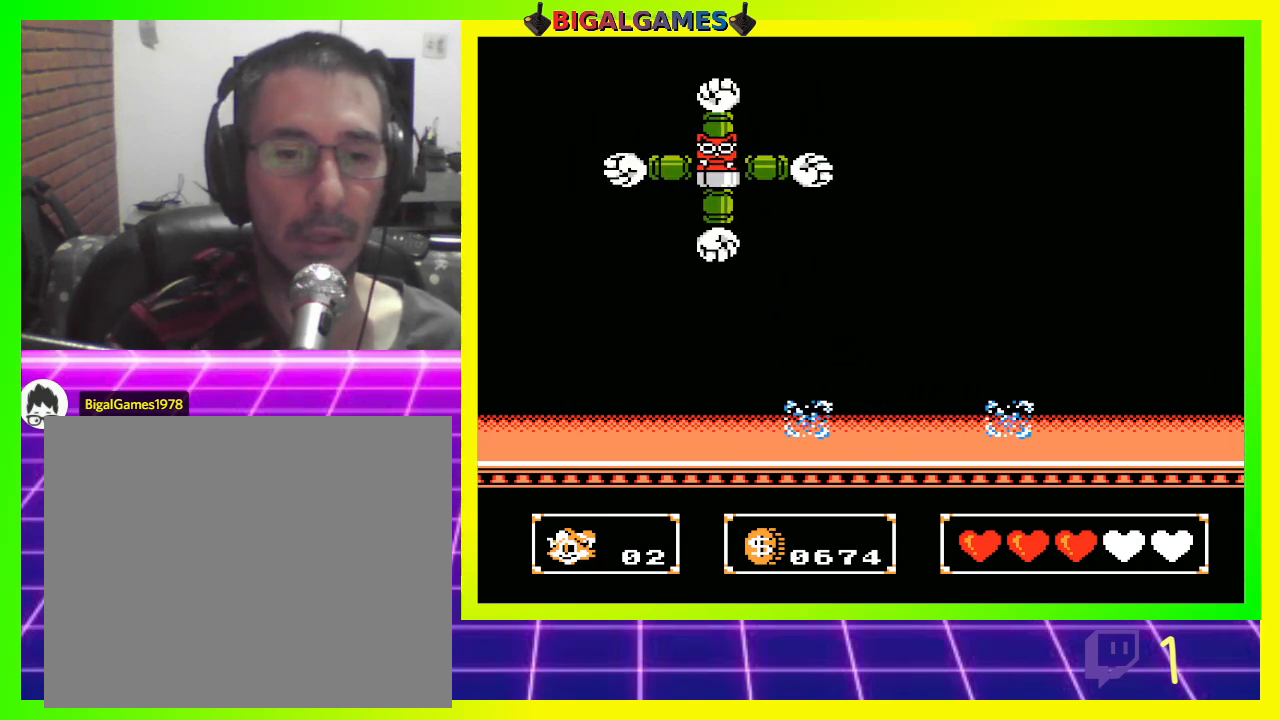
{"buttons": ["DPAD_LEFT"], "left_stick": "center", "right_stick": "center", "events": [[33, "DPAD_LEFT", "up"], [133, "DPAD_RIGHT", "down"], [367, "DPAD_RIGHT", "up"], [500, "DPAD_LEFT", "down"]]}
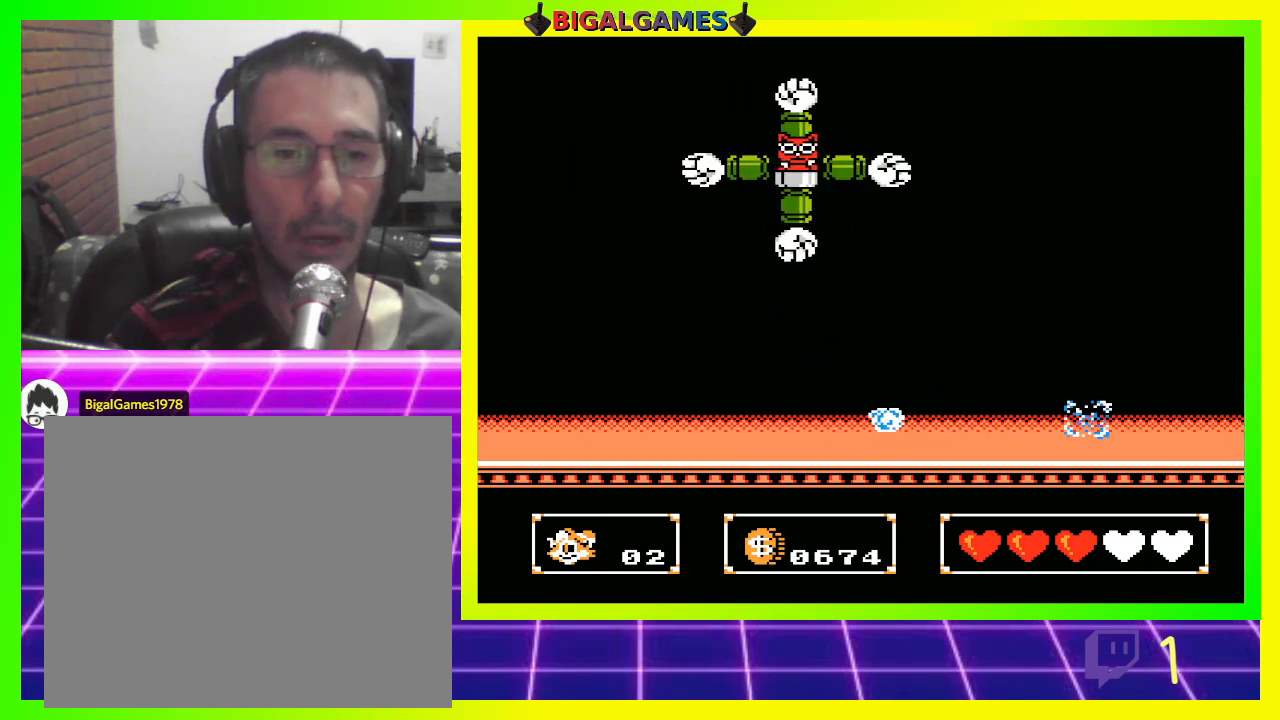
{"buttons": ["CIRCLE", "DPAD_UP", "DPAD_RIGHT"], "left_stick": "center", "right_stick": "center", "events": [[200, "DPAD_LEFT", "up"], [367, "DPAD_RIGHT", "down"], [433, "CIRCLE", "down"], [433, "DPAD_UP", "down"]]}
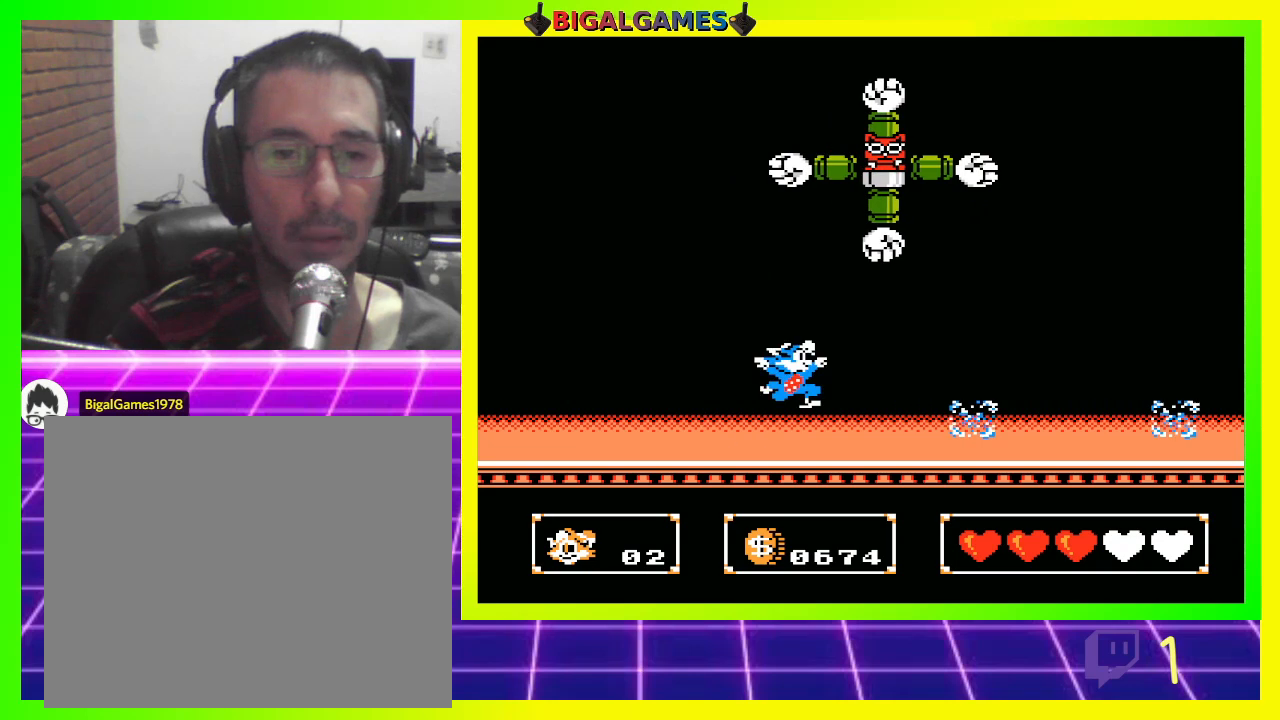
{"buttons": ["DPAD_UP"], "left_stick": "center", "right_stick": "center", "events": [[200, "CIRCLE", "up"], [233, "CROSS", "down"], [333, "CROSS", "up"], [433, "DPAD_RIGHT", "up"]]}
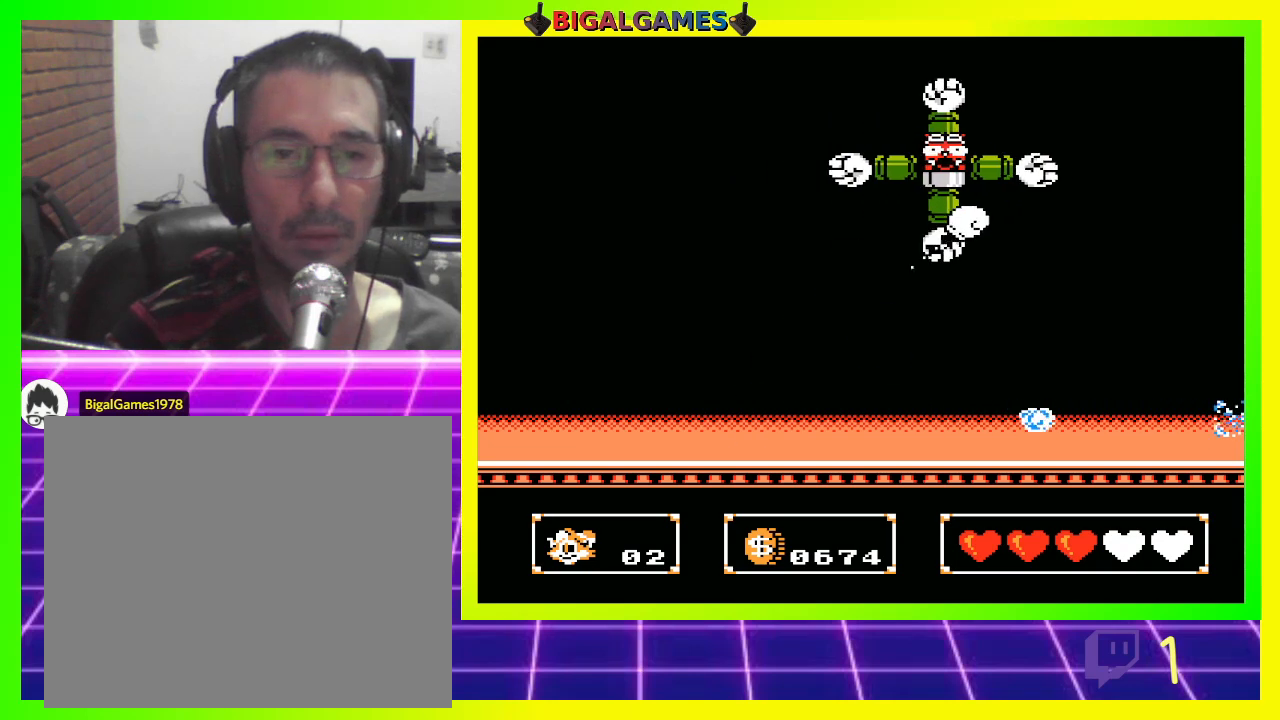
{"buttons": ["CIRCLE", "DPAD_UP", "DPAD_RIGHT"], "left_stick": "center", "right_stick": "center", "events": [[33, "DPAD_UP", "up"], [233, "DPAD_LEFT", "down"], [400, "DPAD_LEFT", "up"], [400, "DPAD_UP", "down"], [433, "CIRCLE", "down"], [433, "DPAD_RIGHT", "down"], [433, "DPAD_UP", "up"], [500, "DPAD_UP", "down"]]}
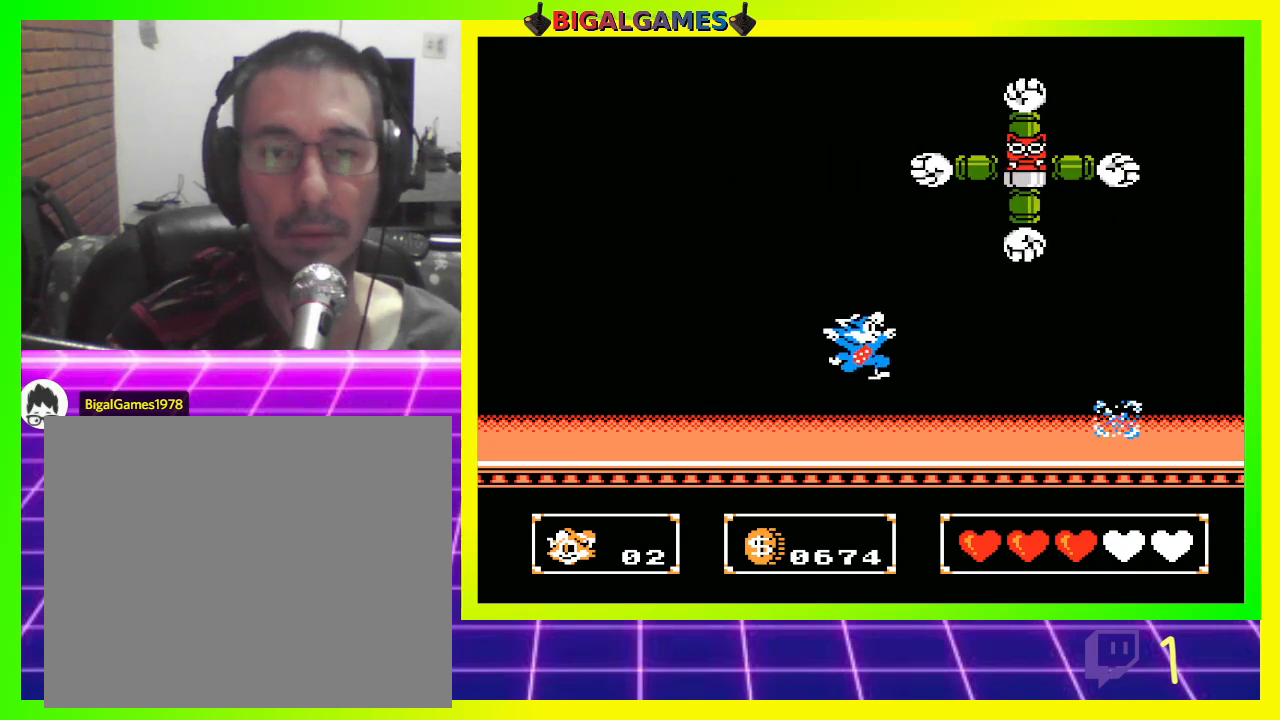
{"buttons": [], "left_stick": "center", "right_stick": "center", "events": [[133, "CIRCLE", "up"], [233, "CROSS", "down"], [333, "CROSS", "up"], [367, "DPAD_UP", "up"], [433, "DPAD_RIGHT", "up"]]}
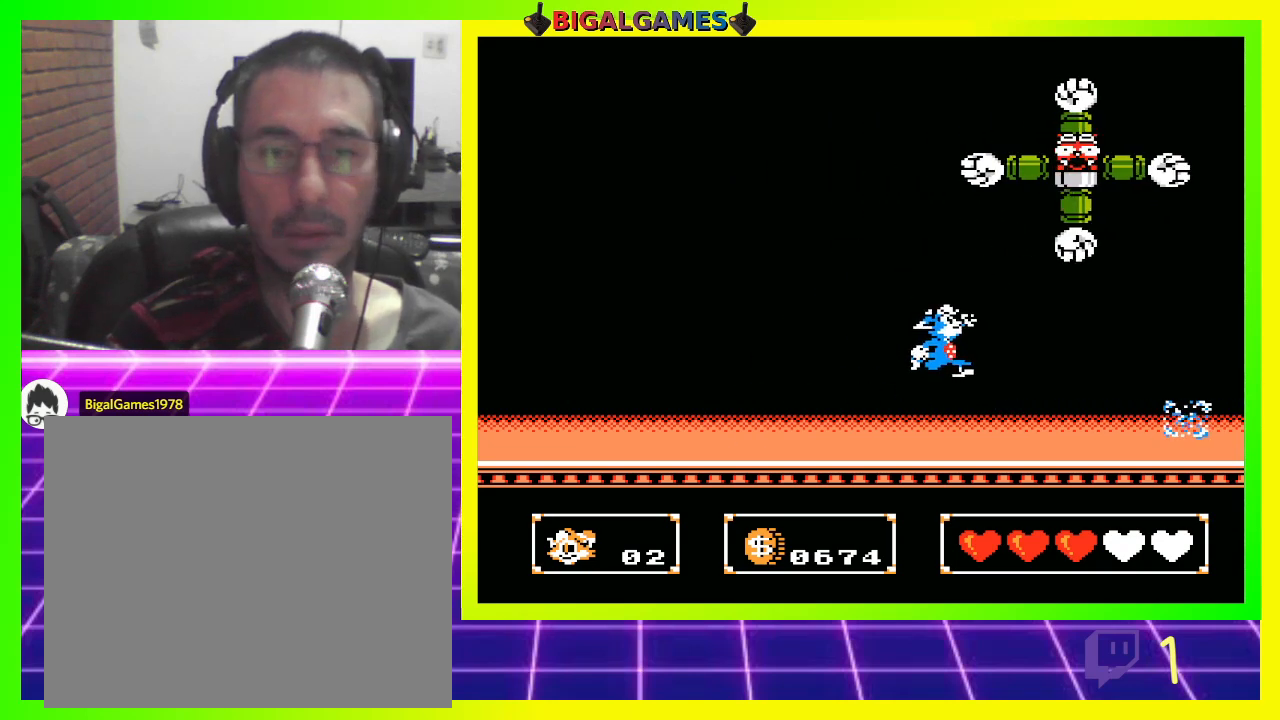
{"buttons": ["CIRCLE", "DPAD_UP", "DPAD_RIGHT"], "left_stick": "center", "right_stick": "center", "events": [[167, "DPAD_LEFT", "down"], [333, "DPAD_LEFT", "up"], [433, "CIRCLE", "down"], [433, "DPAD_RIGHT", "down"], [500, "DPAD_UP", "down"]]}
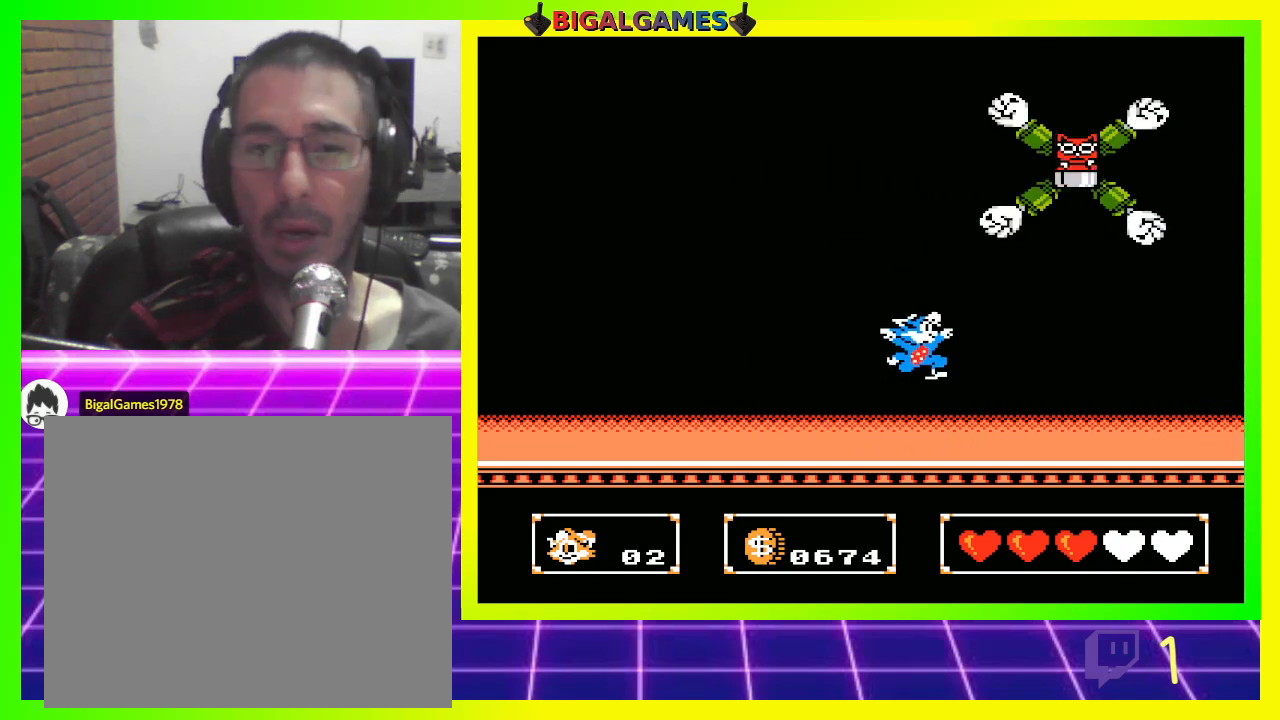
{"buttons": ["DPAD_UP", "DPAD_LEFT"], "left_stick": "center", "right_stick": "center", "events": [[100, "CIRCLE", "up"], [200, "CROSS", "down"], [233, "DPAD_UP", "up"], [300, "CROSS", "up"], [300, "DPAD_RIGHT", "up"], [333, "DPAD_LEFT", "down"], [400, "DPAD_UP", "down"]]}
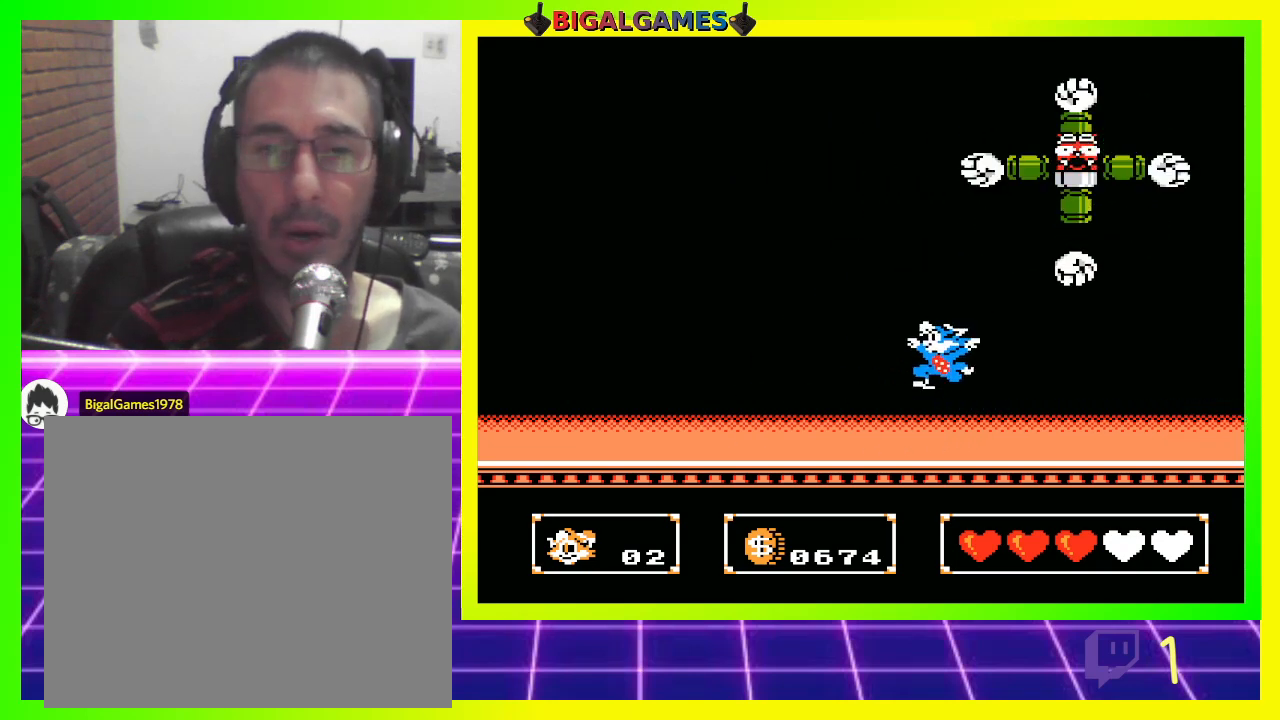
{"buttons": ["DPAD_LEFT"], "left_stick": "center", "right_stick": "center", "events": [[67, "DPAD_UP", "up"]]}